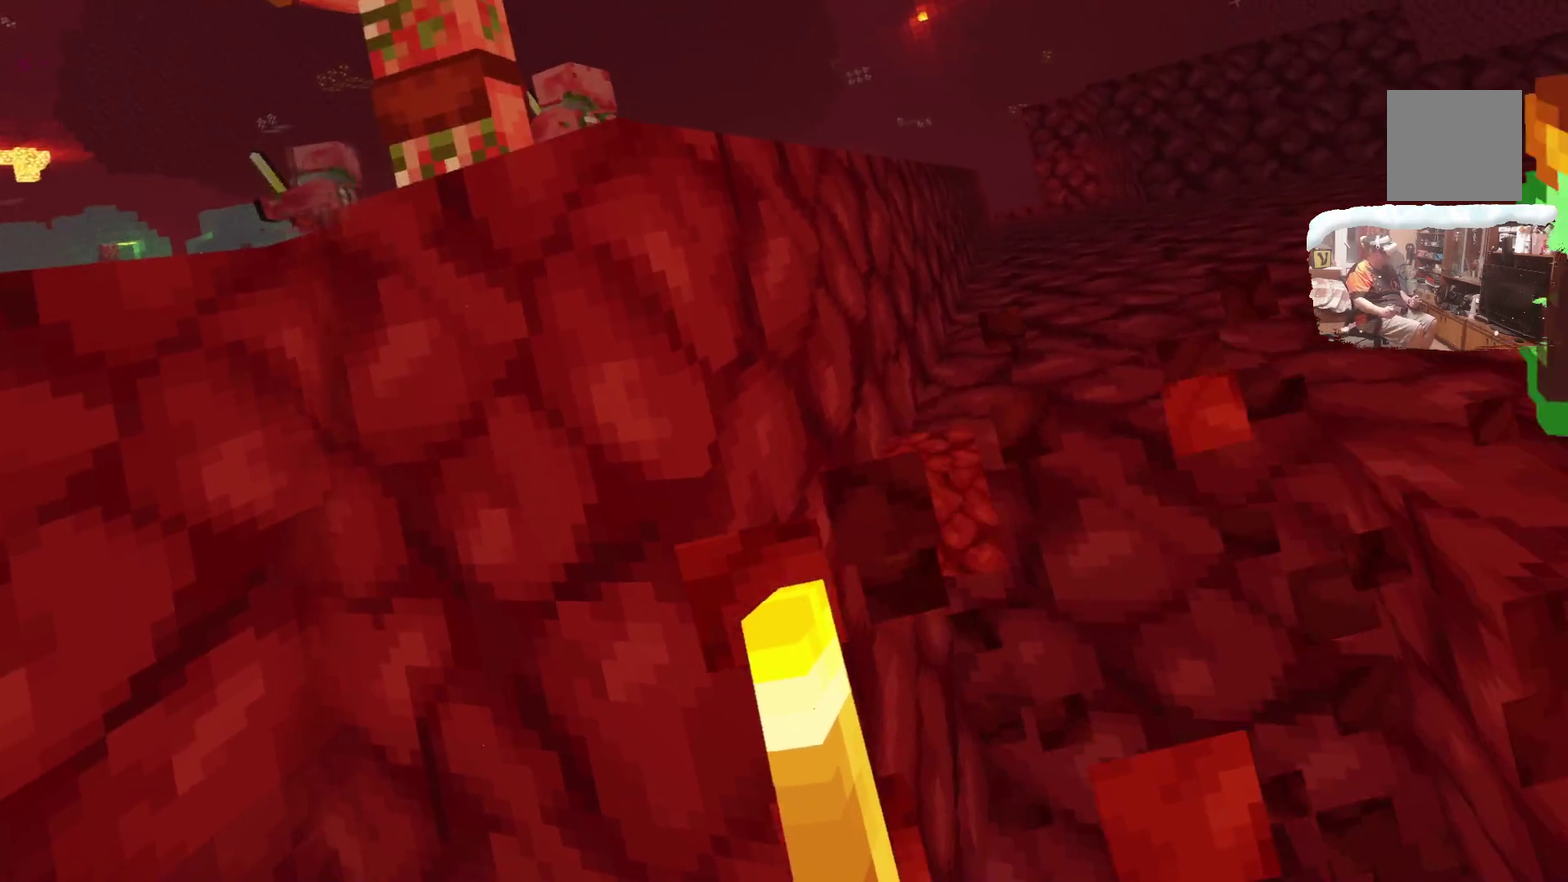
Gameplay with a controller; each line is a JSON object with the inputs held at the frame after it (dt_ms = milliseconds from this image to that frame). "events" lists button and stick changes between this image and that frame as [ms after this image, input, new state], when the widget could be followed in between. Not read: L1.
{"dt_ms": 500, "buttons": [], "left_stick": "center", "right_stick": "center"}
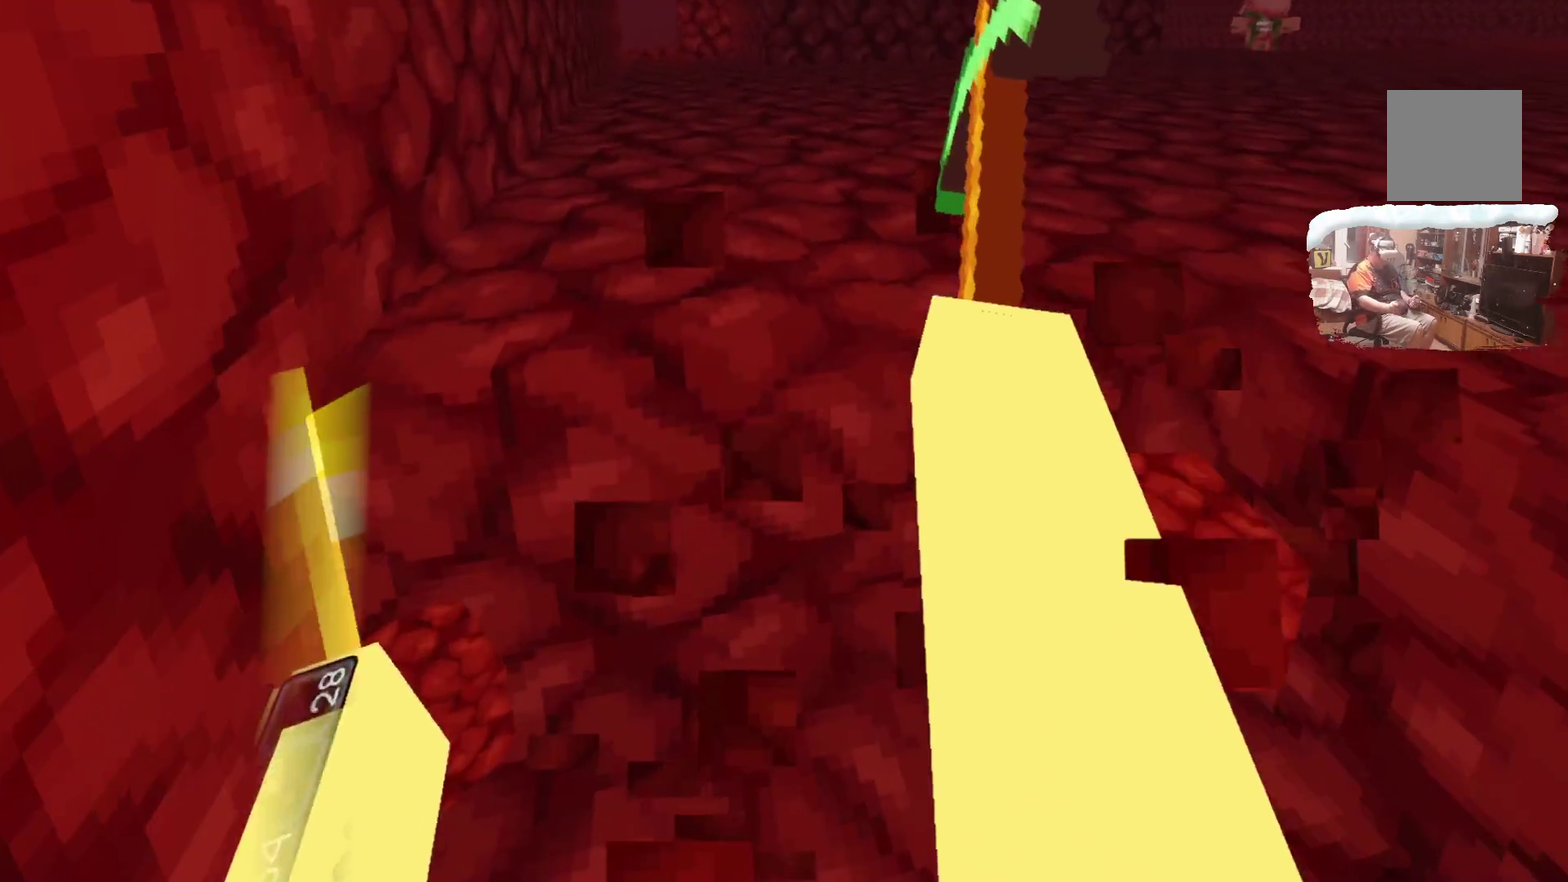
{"dt_ms": 500, "buttons": [], "left_stick": "center", "right_stick": "center", "events": []}
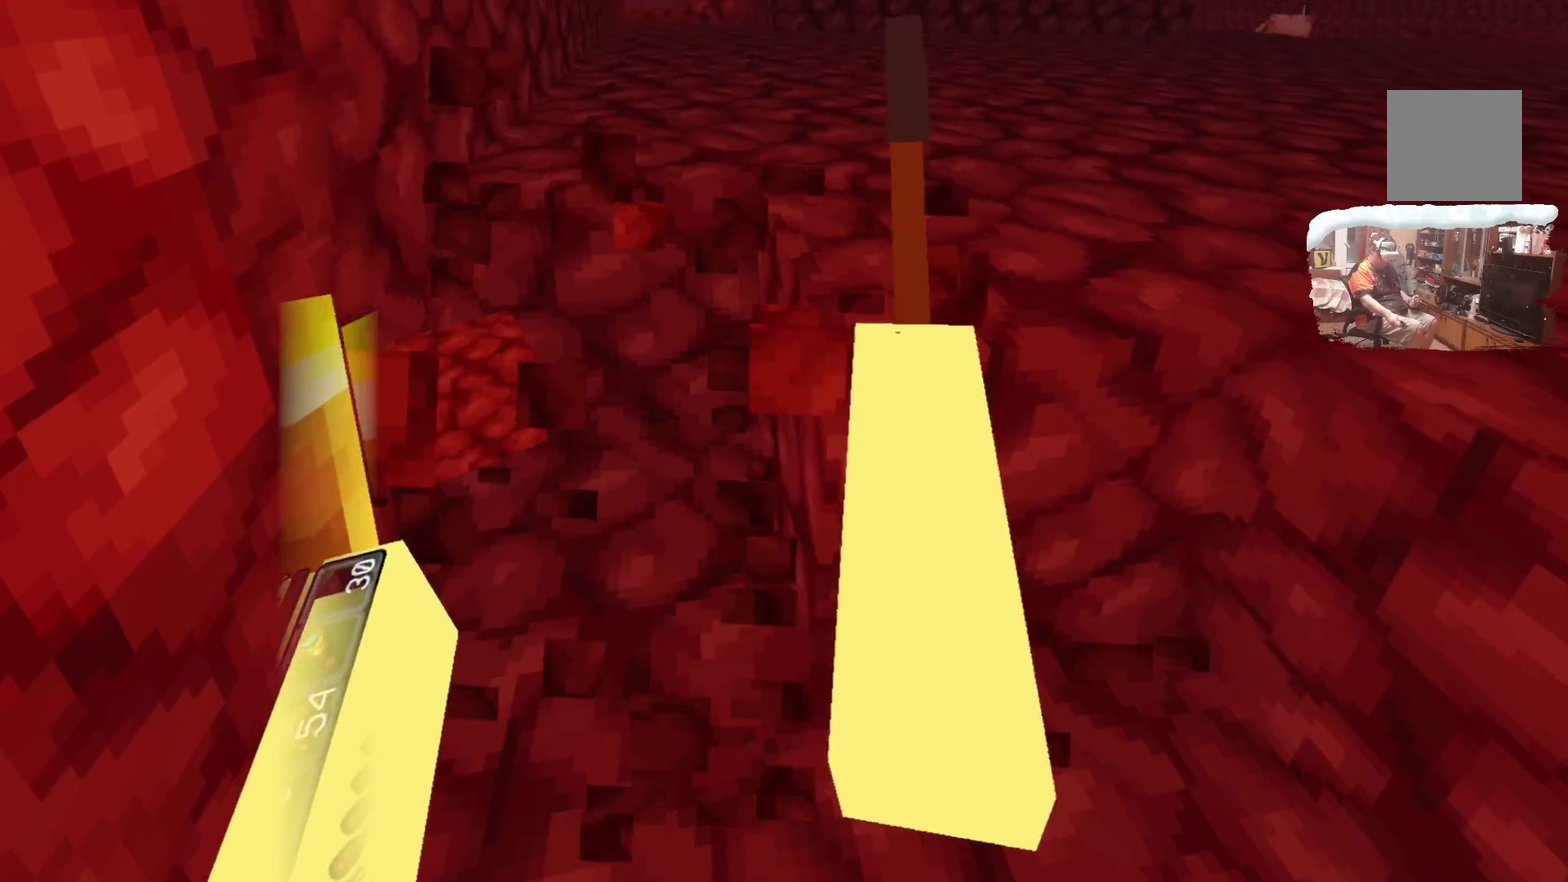
{"dt_ms": 500, "buttons": [], "left_stick": "center", "right_stick": "center", "events": [[183, "left_stick", "up"], [300, "left_stick", "center"]]}
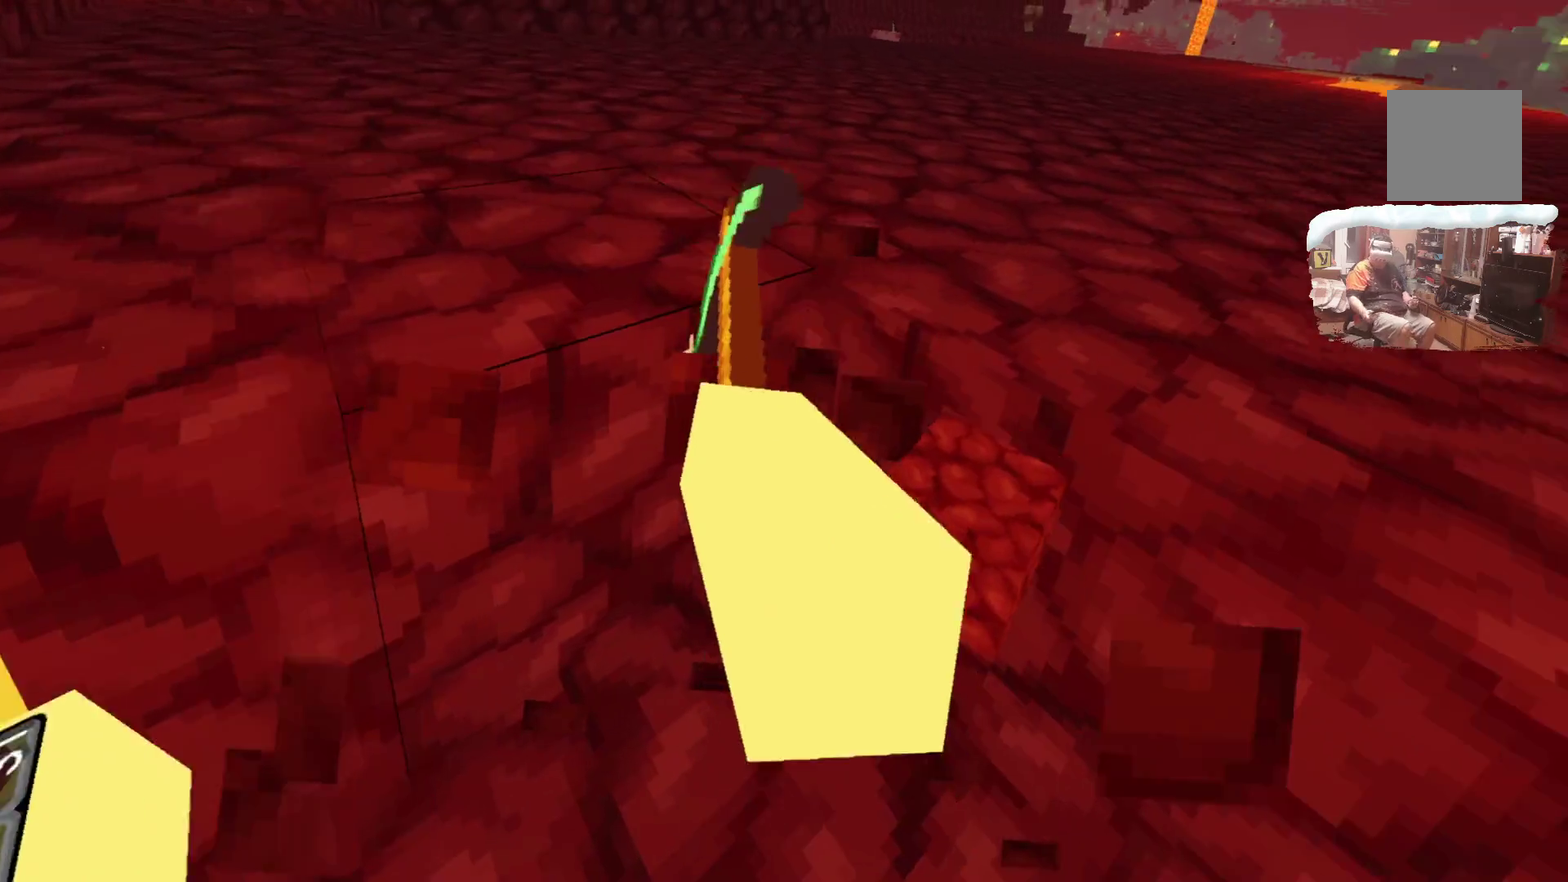
{"dt_ms": 600, "buttons": [], "left_stick": "center", "right_stick": "center", "events": []}
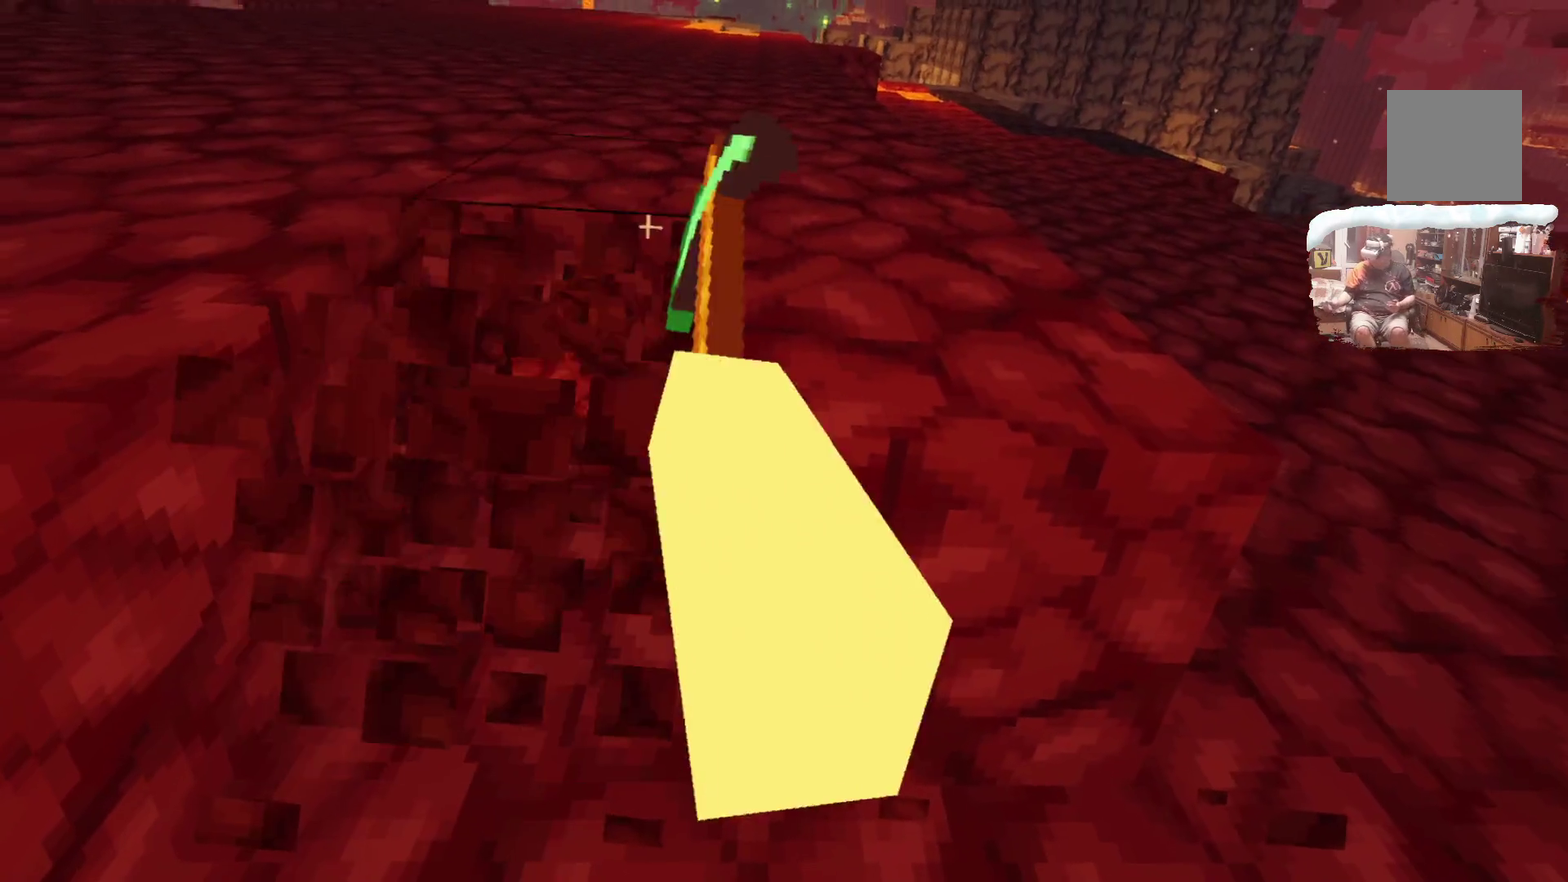
{"dt_ms": 600, "buttons": [], "left_stick": "center", "right_stick": "center", "events": [[50, "left_stick", "up"], [133, "left_stick", "up-left"], [250, "left_stick", "center"]]}
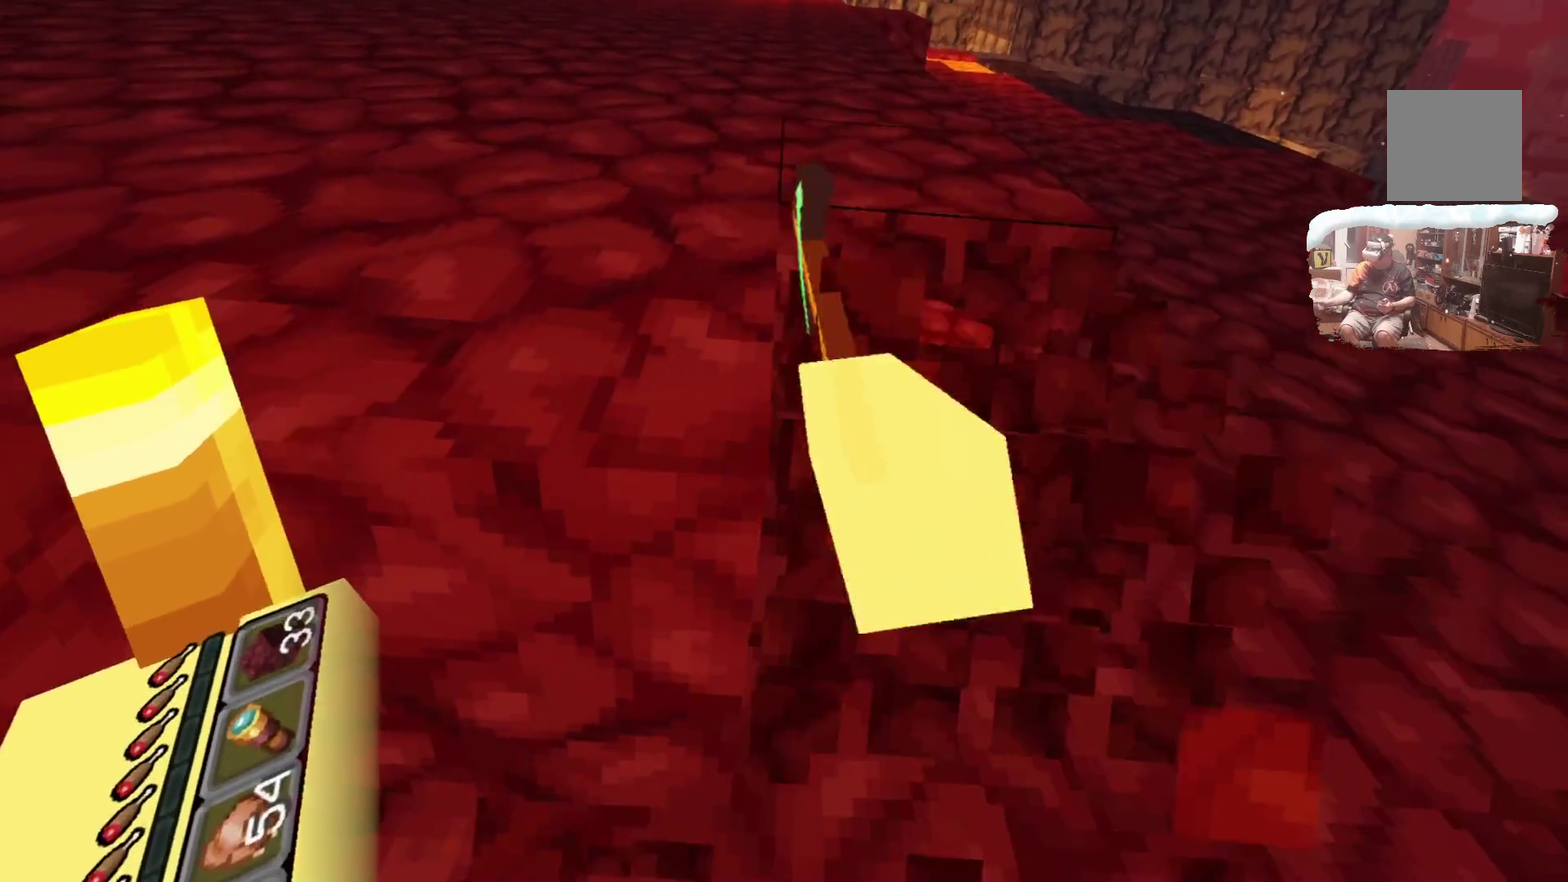
{"dt_ms": 300, "buttons": [], "left_stick": "up", "right_stick": "center", "events": [[267, "left_stick", "up"]]}
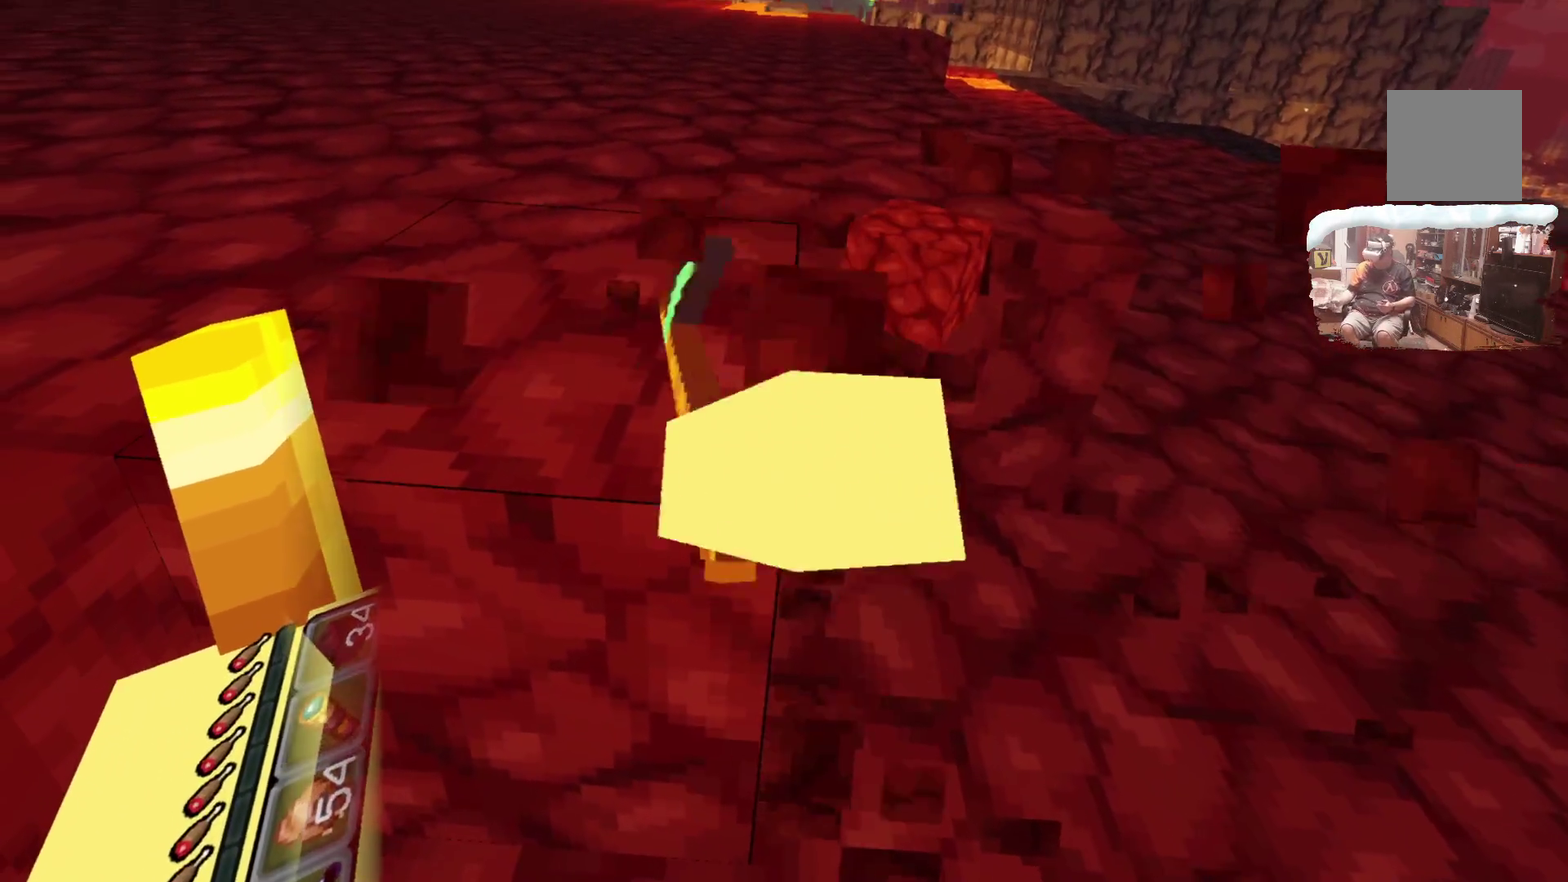
{"dt_ms": 300, "buttons": [], "left_stick": "center", "right_stick": "center", "events": [[200, "left_stick", "center"]]}
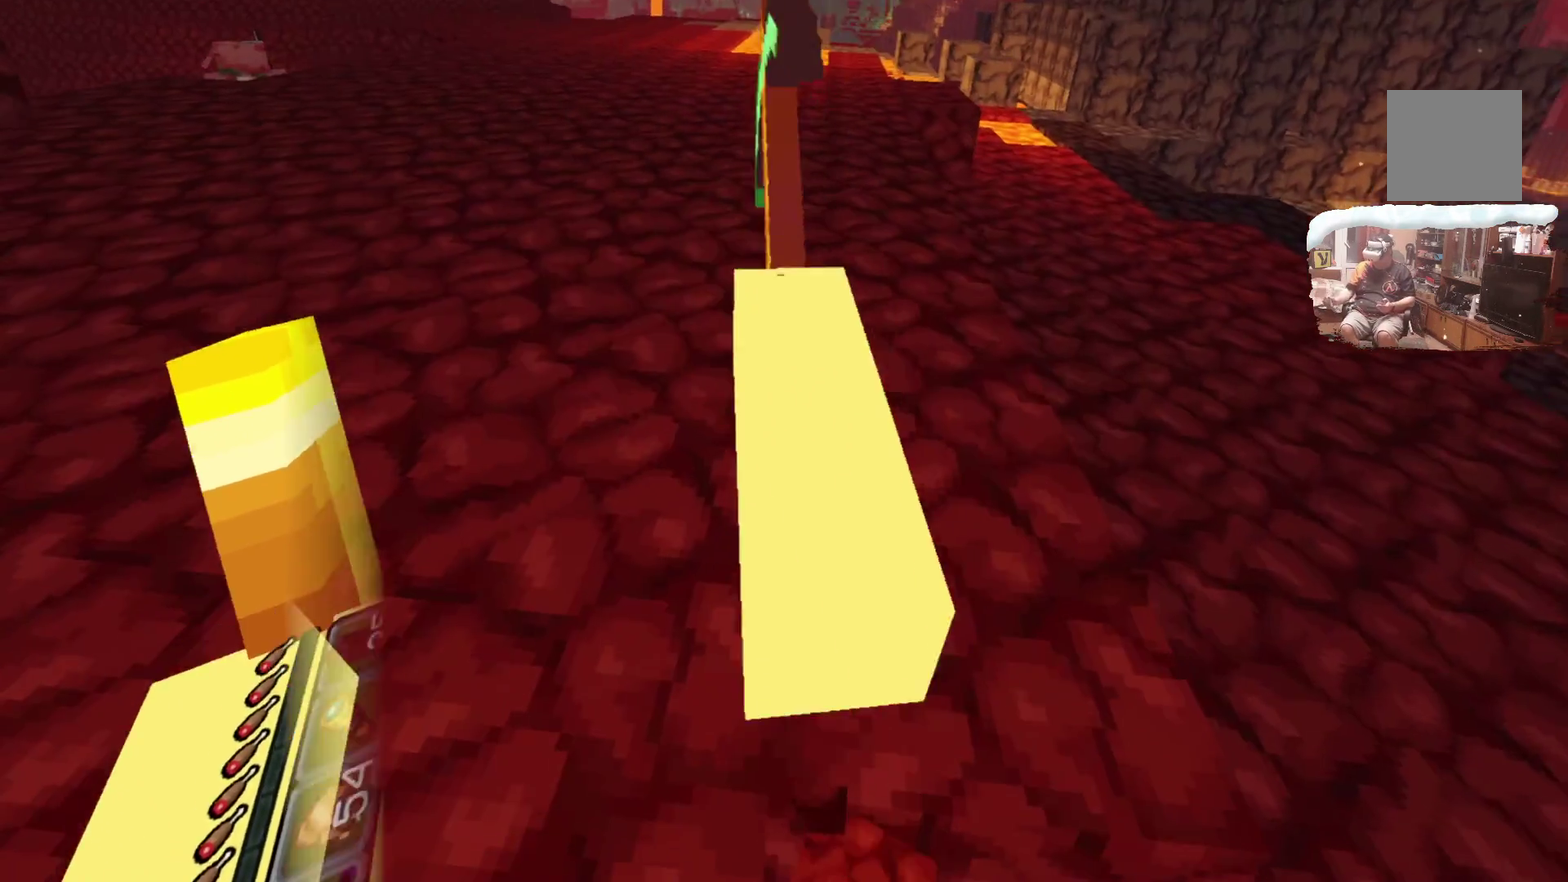
{"dt_ms": 600, "buttons": [], "left_stick": "center", "right_stick": "center", "events": [[167, "left_stick", "down"], [367, "left_stick", "center"]]}
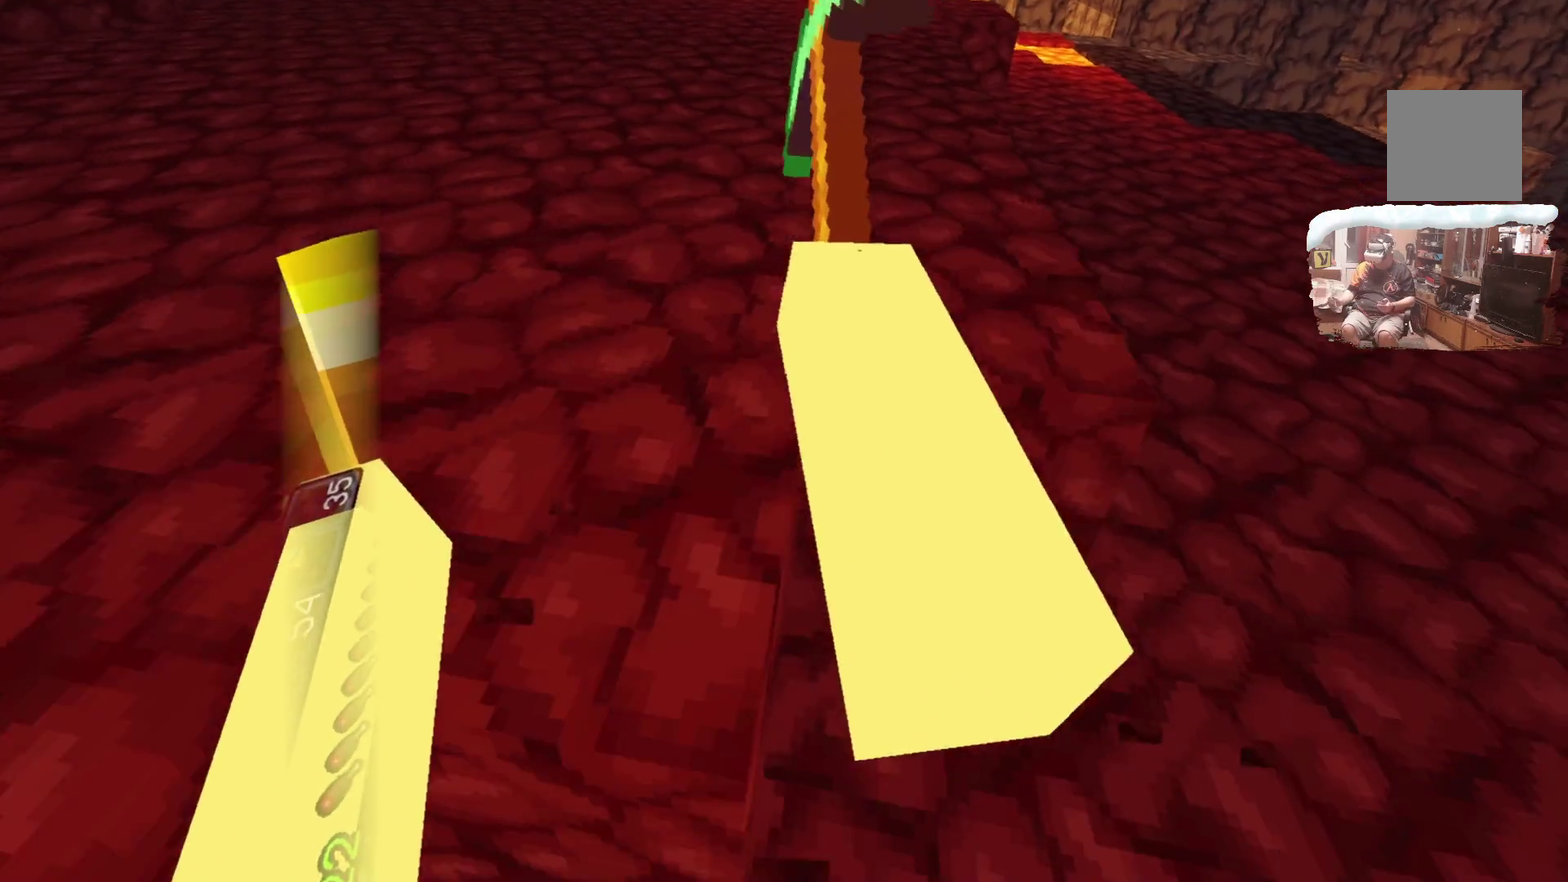
{"dt_ms": 600, "buttons": [], "left_stick": "up", "right_stick": "center", "events": [[67, "left_stick", "up"], [150, "left_stick", "center"], [567, "left_stick", "up"]]}
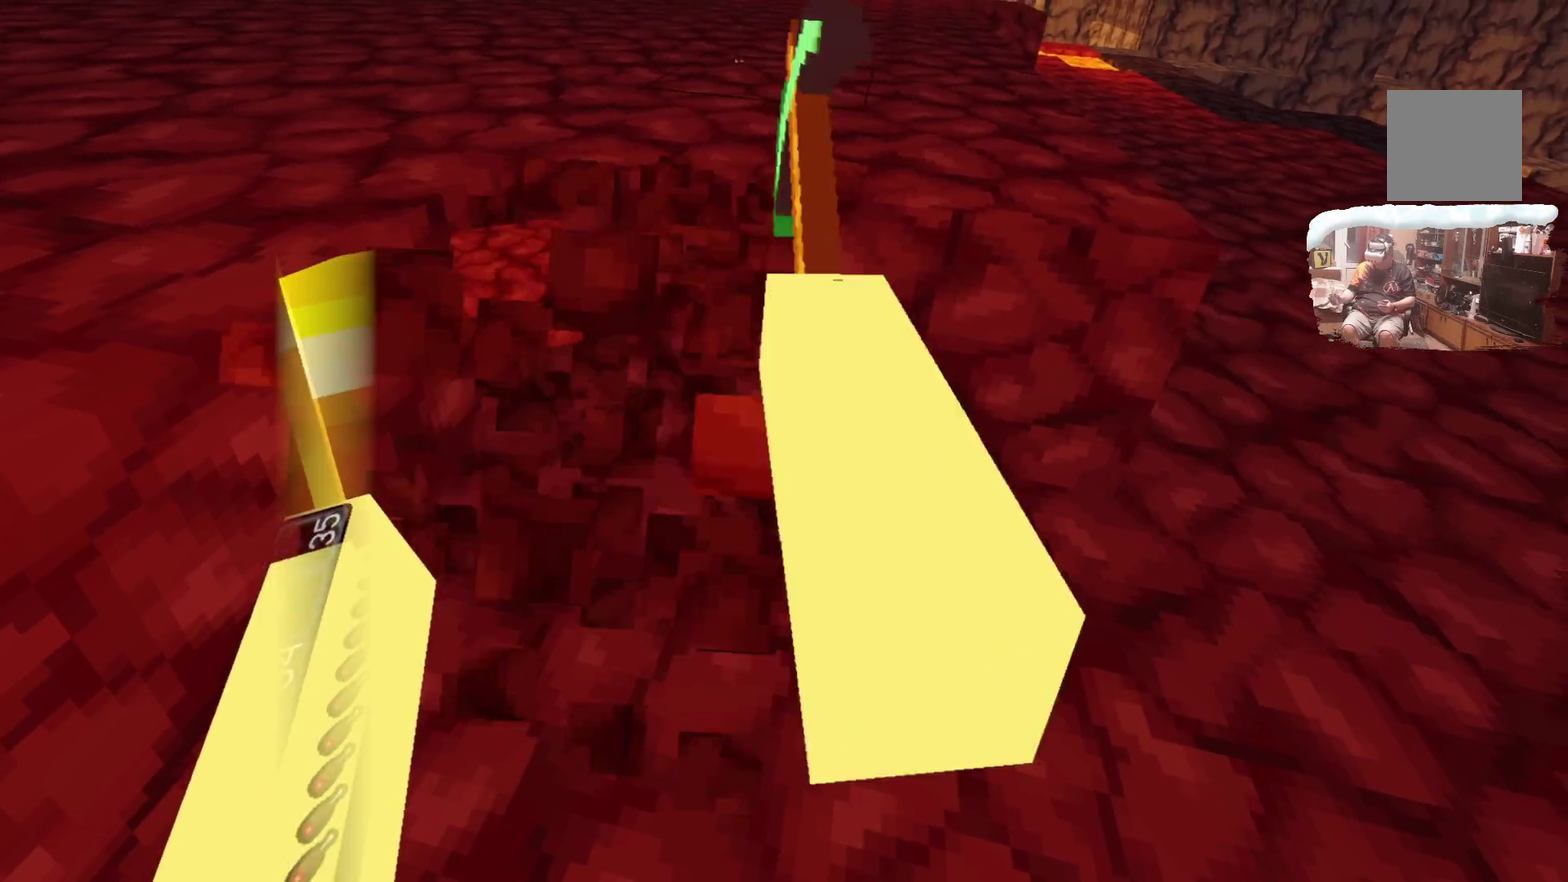
{"dt_ms": 600, "buttons": [], "left_stick": "center", "right_stick": "center", "events": [[33, "left_stick", "center"]]}
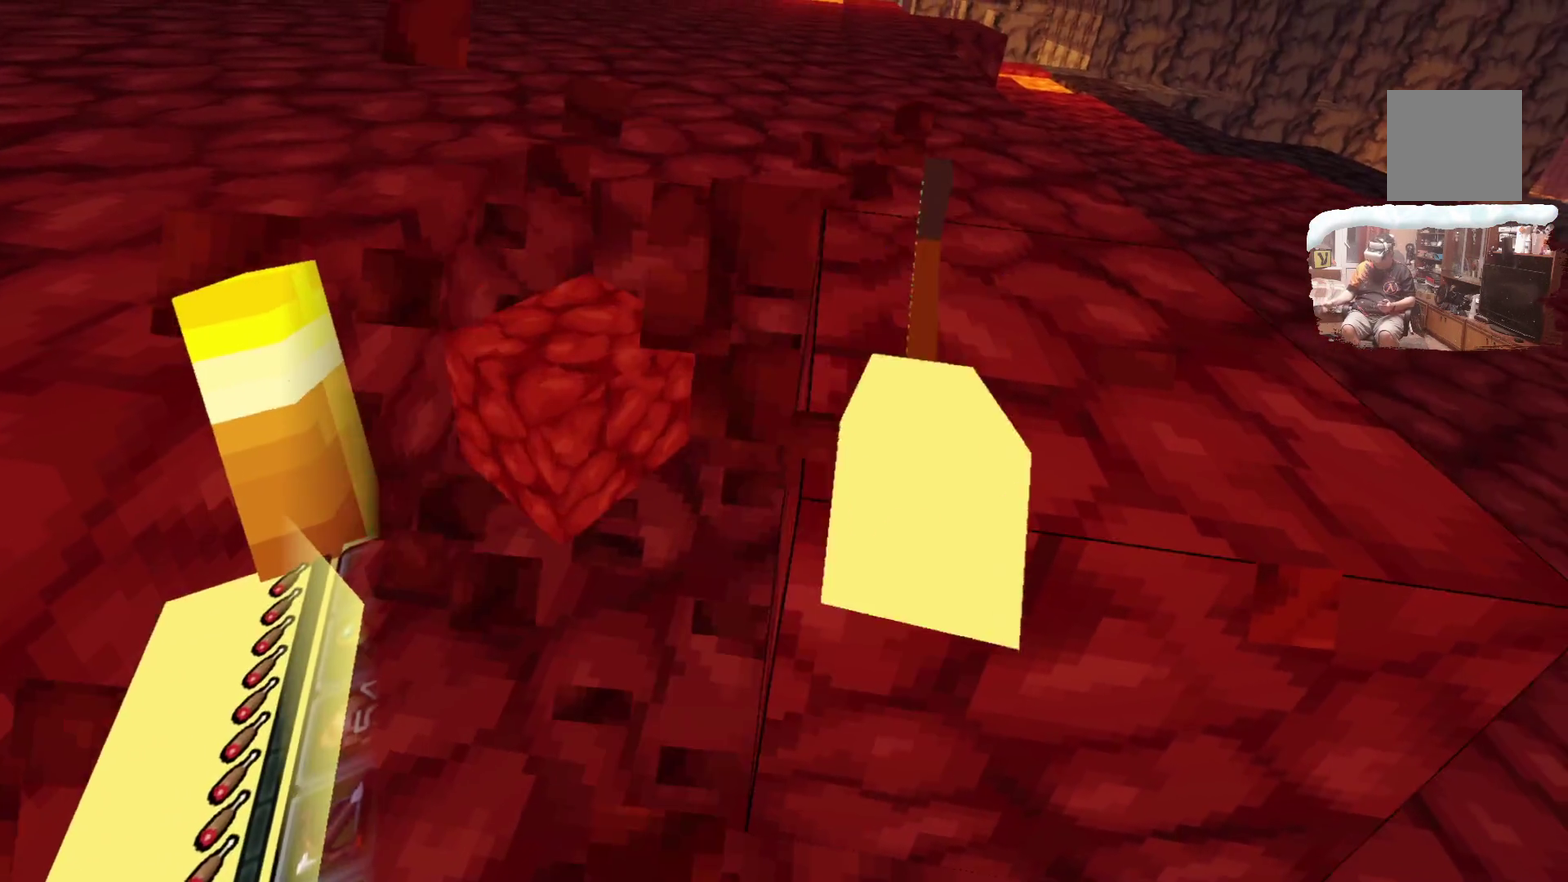
{"dt_ms": 600, "buttons": [], "left_stick": "center", "right_stick": "center", "events": [[67, "left_stick", "up"], [250, "left_stick", "center"]]}
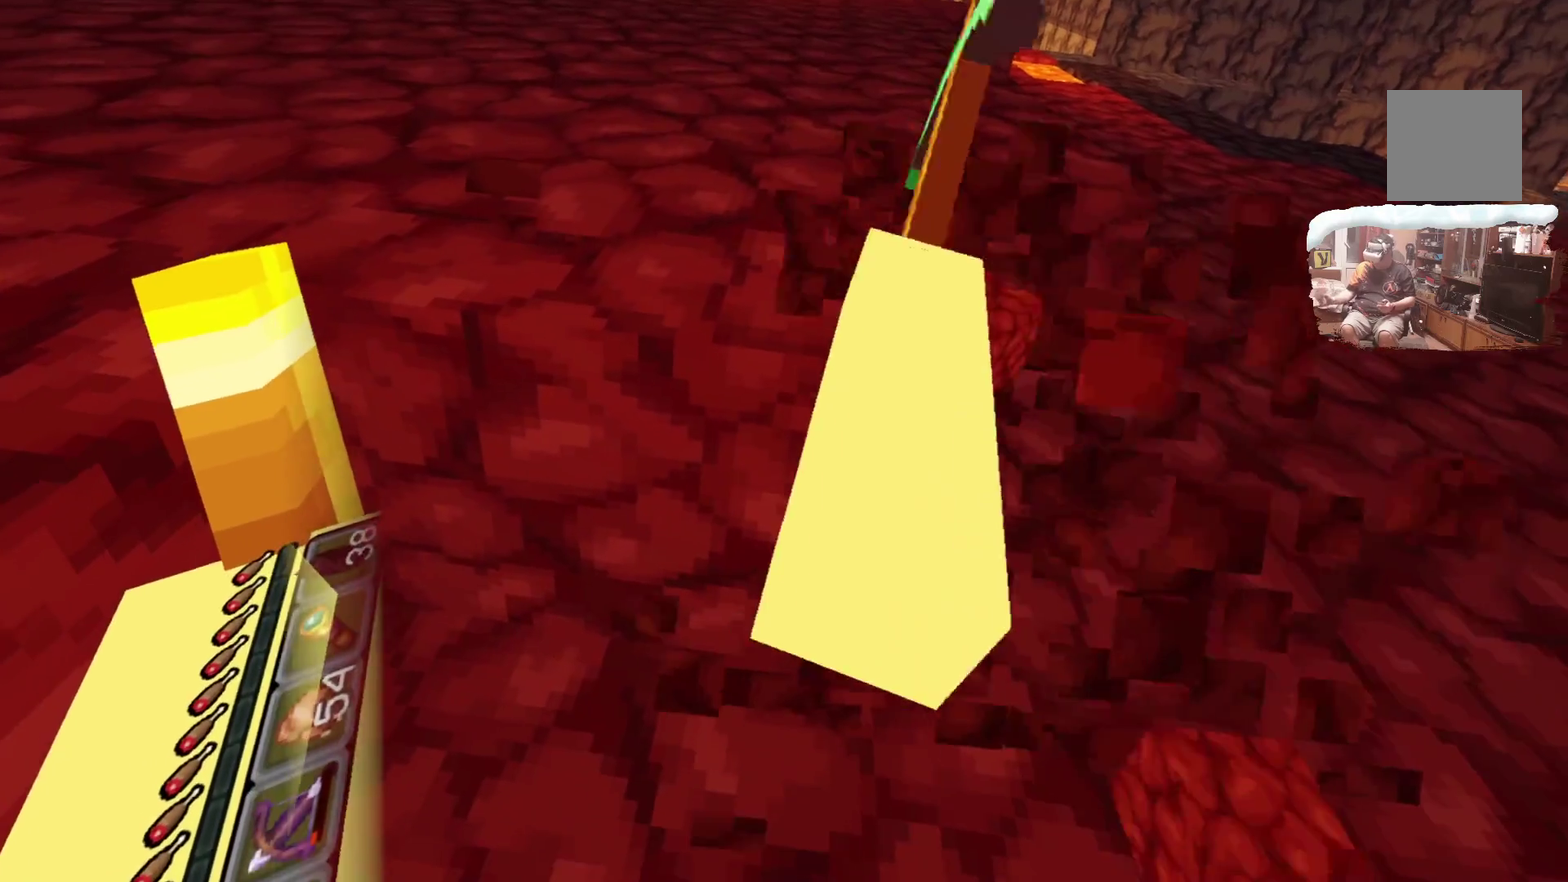
{"dt_ms": 300, "buttons": [], "left_stick": "up", "right_stick": "center", "events": [[200, "left_stick", "up"]]}
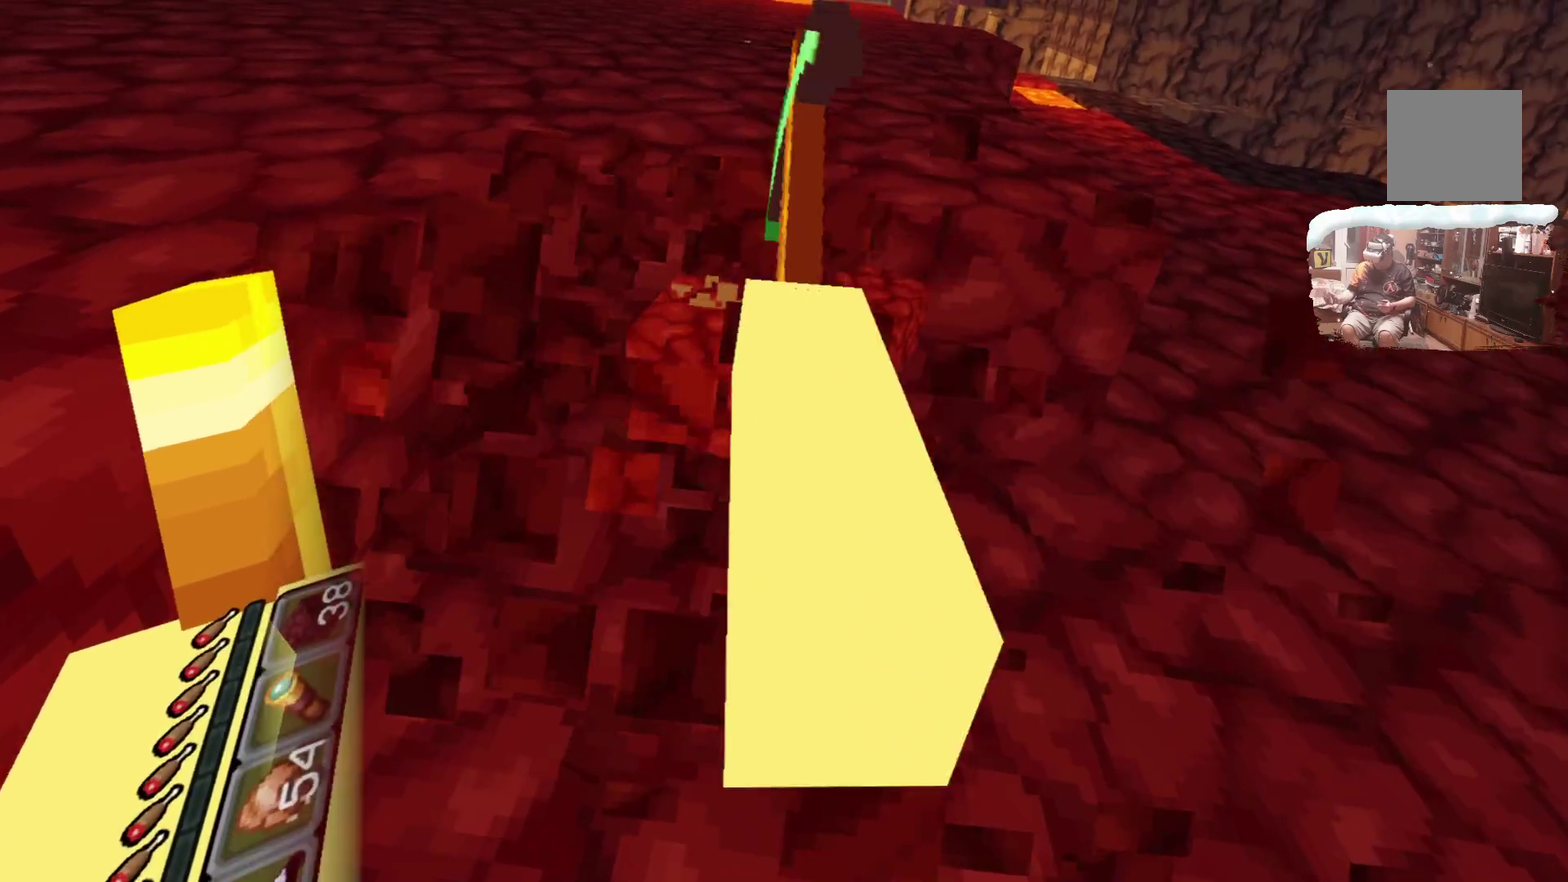
{"dt_ms": 300, "buttons": [], "left_stick": "center", "right_stick": "center", "events": [[133, "left_stick", "center"]]}